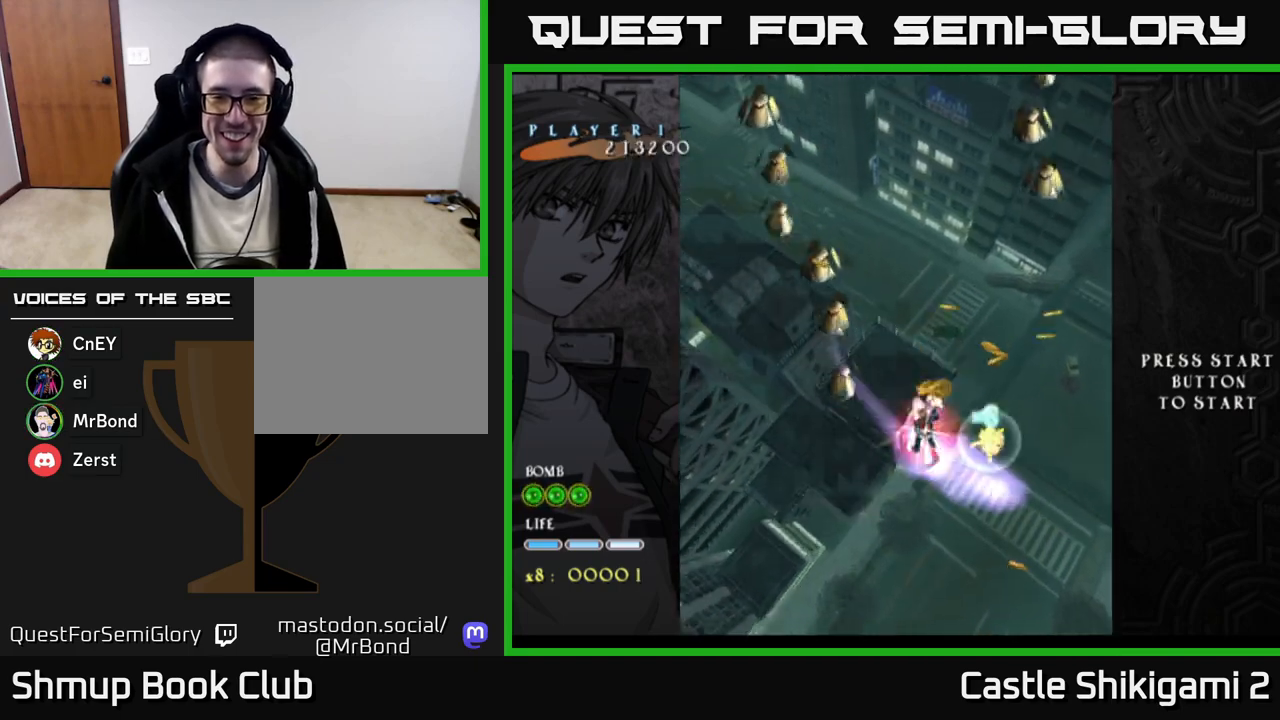
Gameplay with a controller (Xbox layout); each line is a JSON object with the inputs held at the frame after it. "events" lists button and stick changes between this image and that frame as [ms after this image, input, new state], when the widget could be followed in between. Not read: left_stick.
{"buttons": ["X", "DPAD_UP"], "right_stick": "center", "events": [[383, "DPAD_DOWN", "up"], [400, "DPAD_RIGHT", "up"], [417, "DPAD_UP", "down"]]}
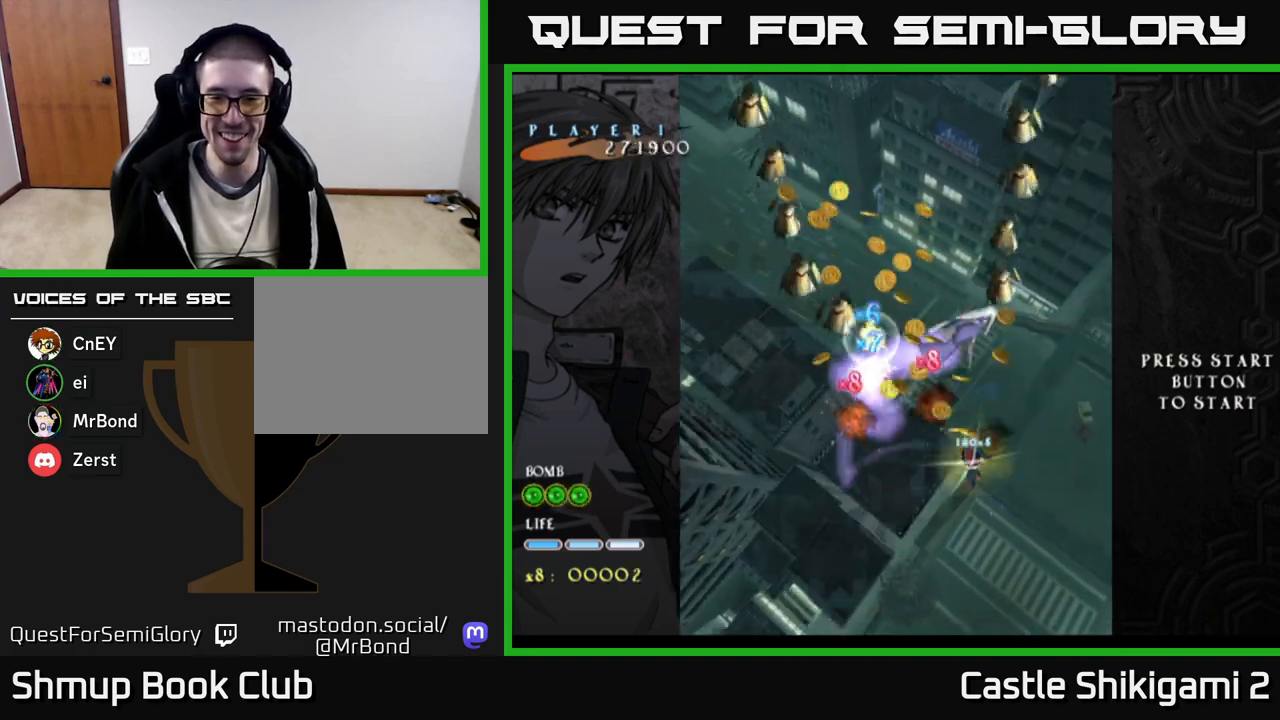
{"buttons": ["X", "DPAD_UP"], "right_stick": "center", "events": [[50, "DPAD_RIGHT", "down"], [183, "DPAD_RIGHT", "up"], [250, "DPAD_UP", "up"], [267, "DPAD_LEFT", "down"], [433, "DPAD_UP", "down"], [483, "DPAD_LEFT", "up"]]}
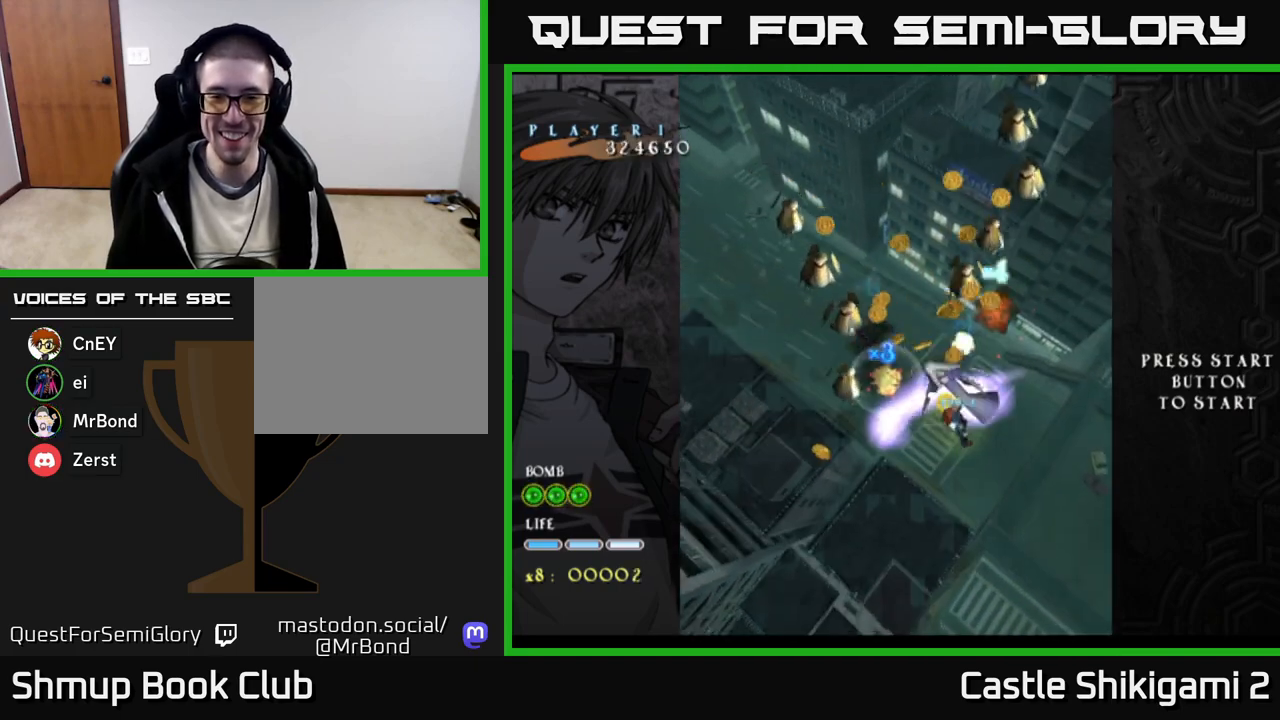
{"buttons": ["X"], "right_stick": "center"}
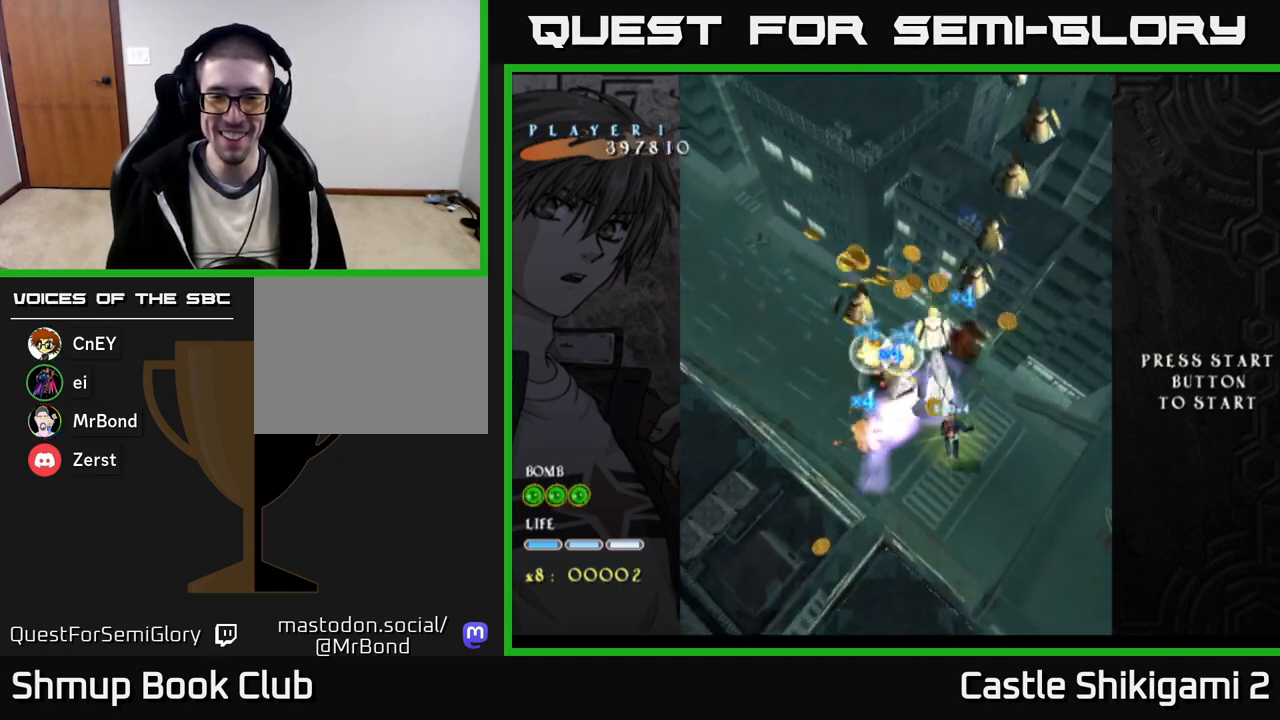
{"buttons": ["X", "DPAD_LEFT"], "right_stick": "center", "events": [[500, "DPAD_LEFT", "down"]]}
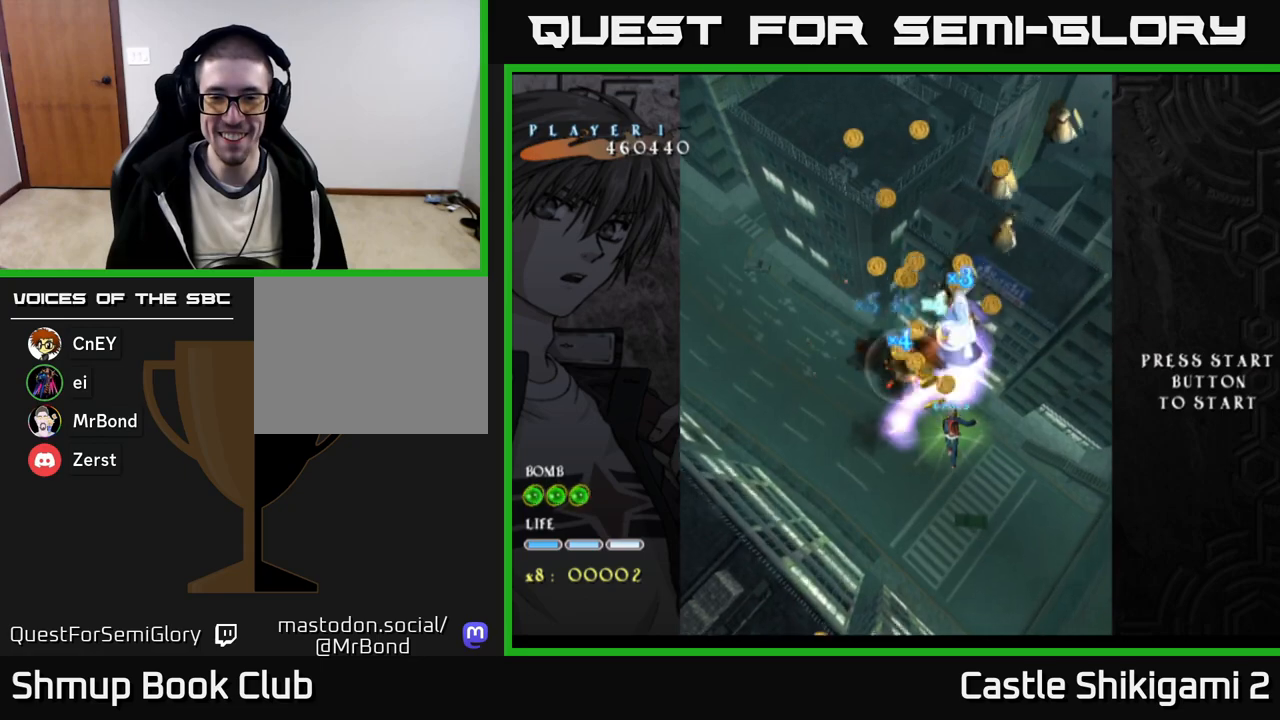
{"buttons": ["X", "DPAD_UP"], "right_stick": "center", "events": [[33, "DPAD_UP", "down"], [200, "DPAD_LEFT", "up"]]}
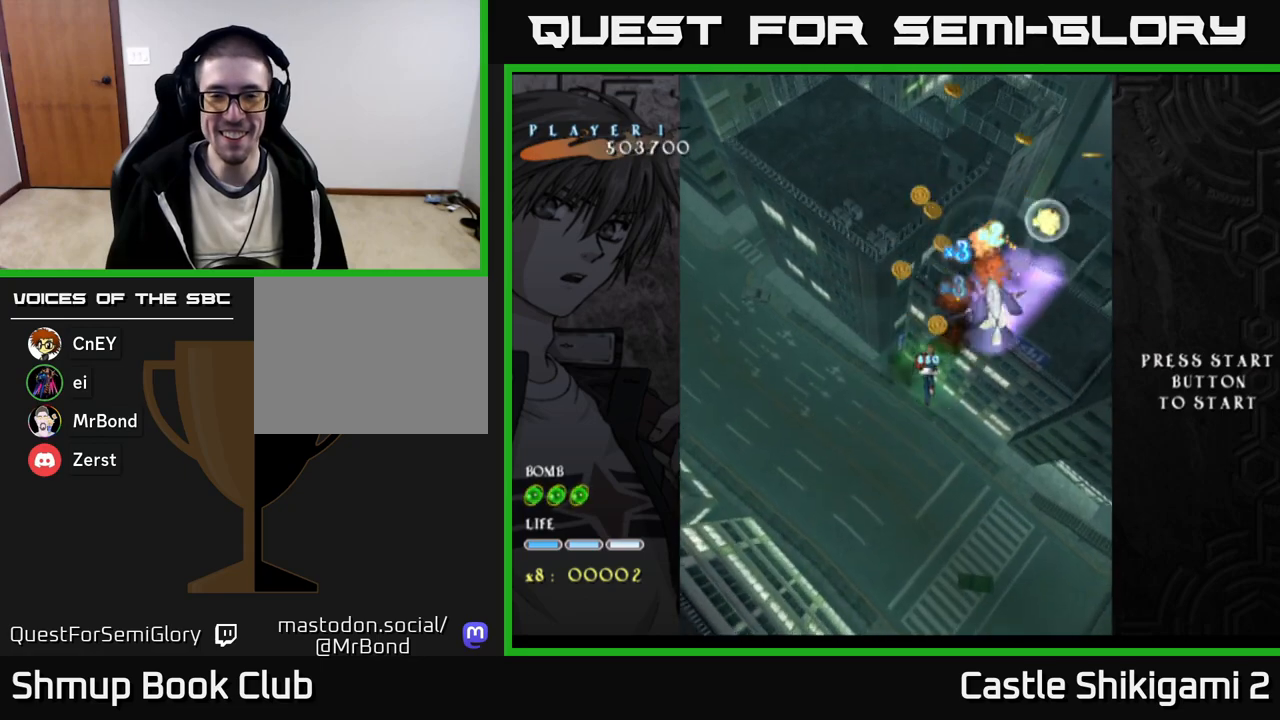
{"buttons": ["X", "DPAD_UP"], "right_stick": "center", "events": []}
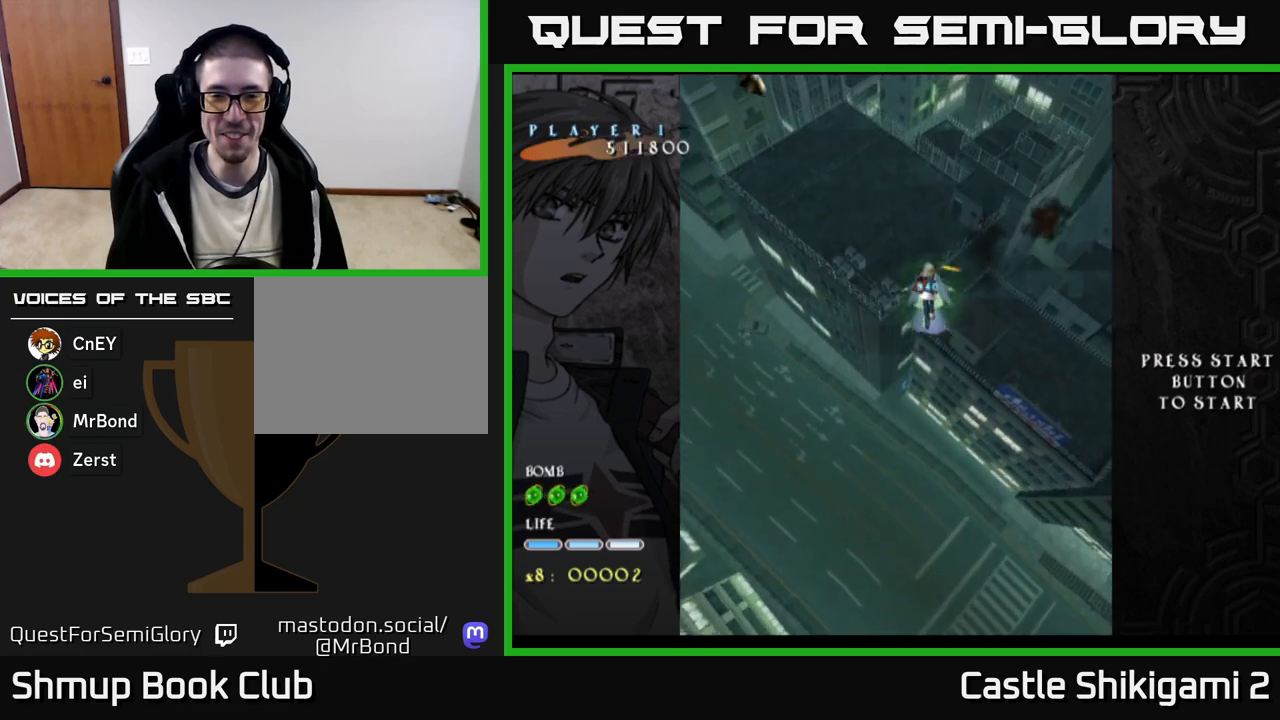
{"buttons": ["X", "DPAD_UP", "DPAD_LEFT"], "right_stick": "center", "events": [[133, "DPAD_LEFT", "down"], [133, "DPAD_UP", "up"], [383, "DPAD_UP", "down"]]}
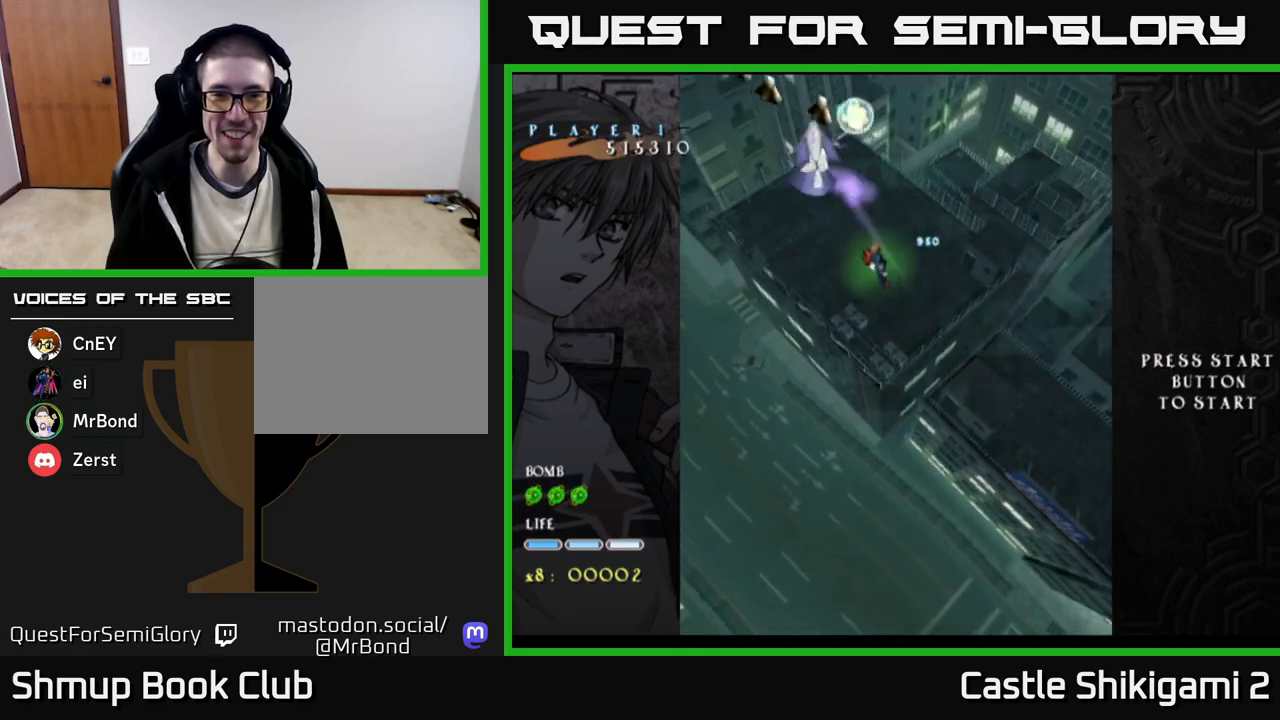
{"buttons": ["X", "DPAD_UP"], "right_stick": "center", "events": [[100, "DPAD_LEFT", "up"]]}
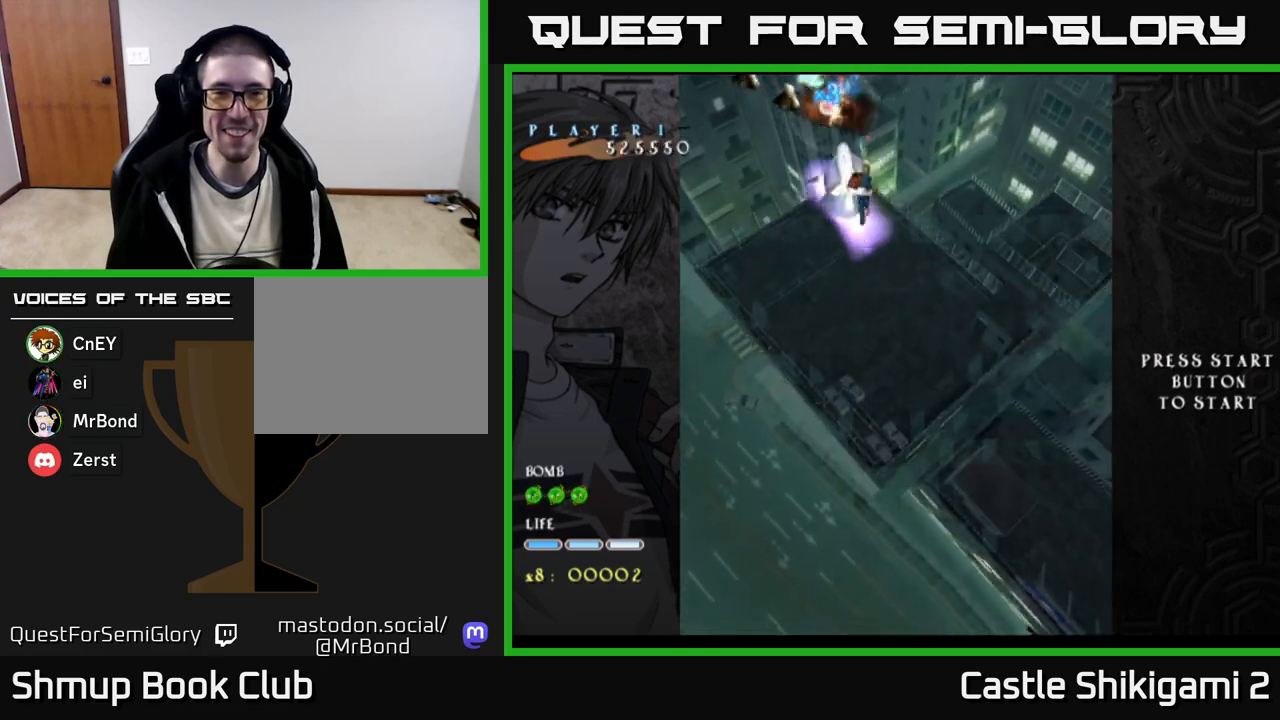
{"buttons": ["X"], "right_stick": "center", "events": [[200, "DPAD_LEFT", "down"], [333, "DPAD_UP", "up"], [467, "DPAD_LEFT", "up"]]}
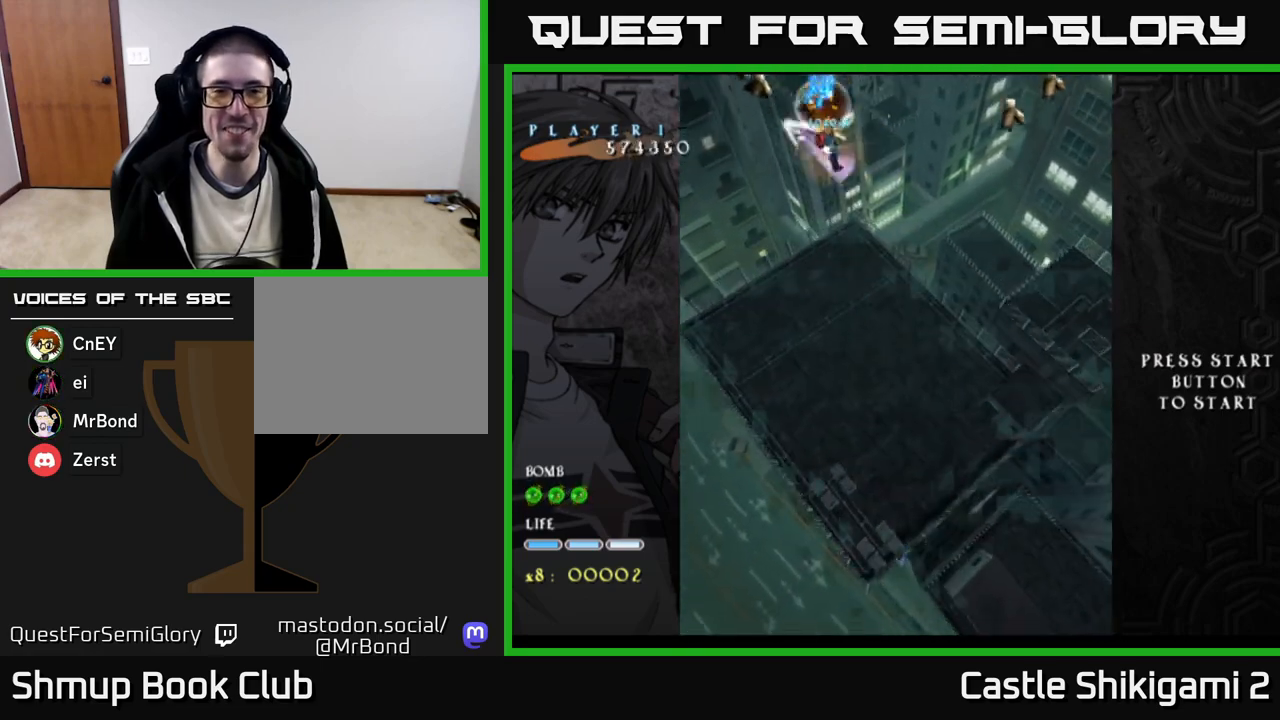
{"buttons": ["X"], "right_stick": "center", "events": []}
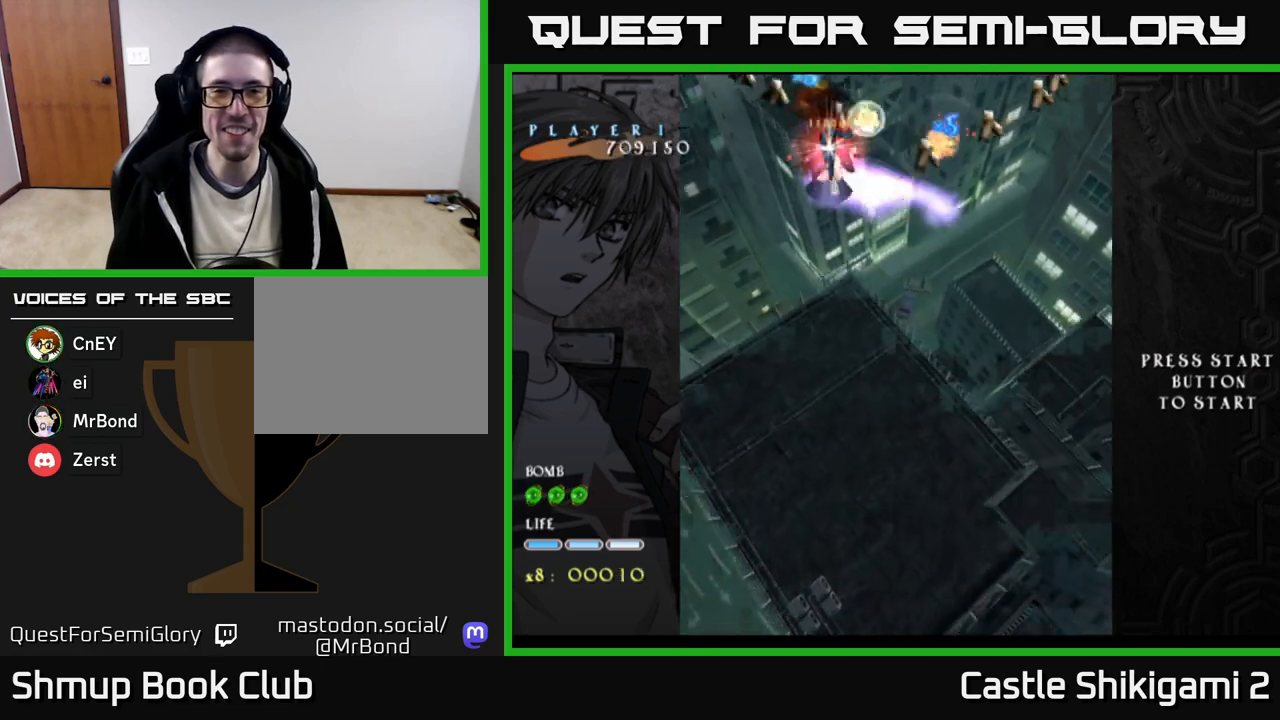
{"buttons": ["X"], "right_stick": "center", "events": []}
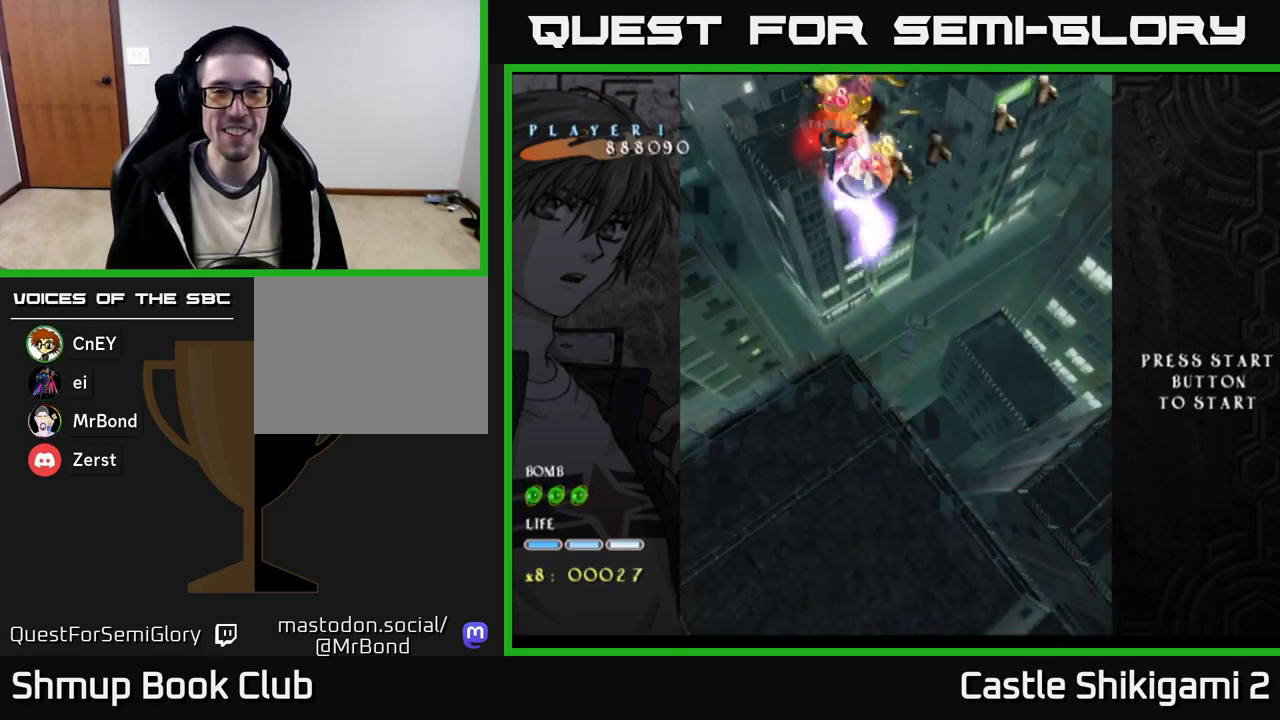
{"buttons": ["X"], "right_stick": "center", "events": []}
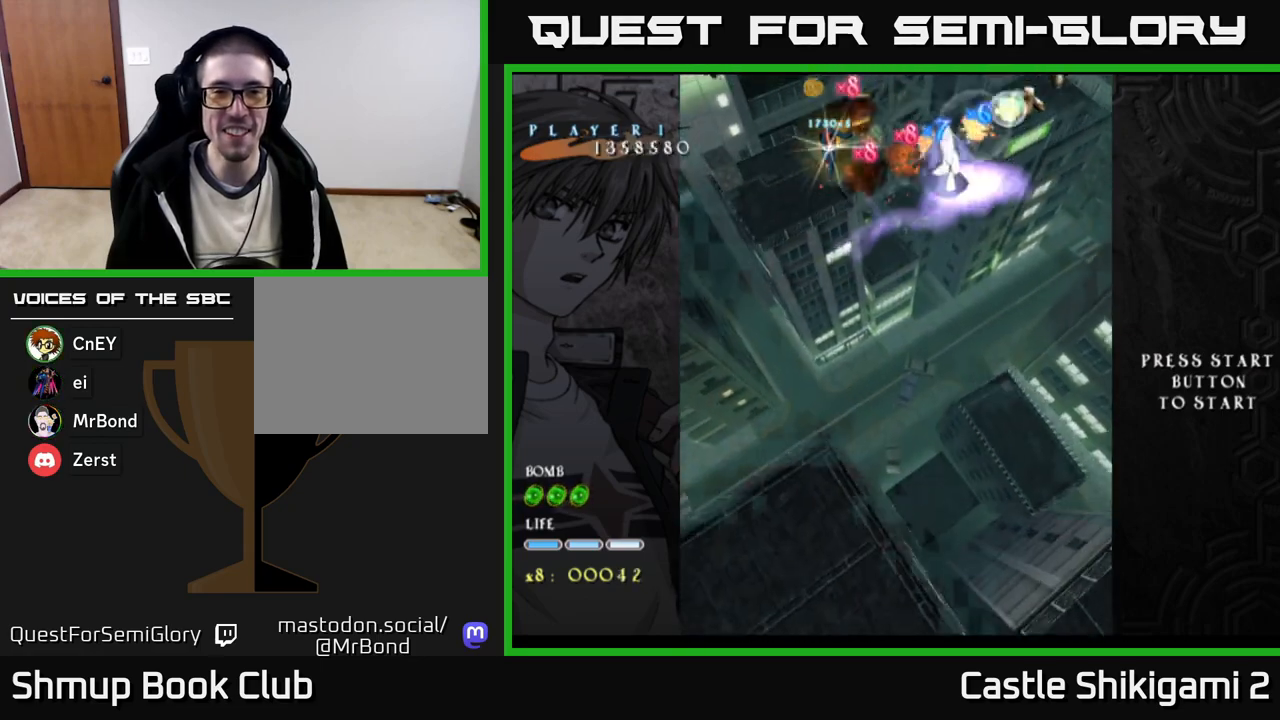
{"buttons": ["X", "DPAD_DOWN"], "right_stick": "center", "events": [[383, "DPAD_DOWN", "down"]]}
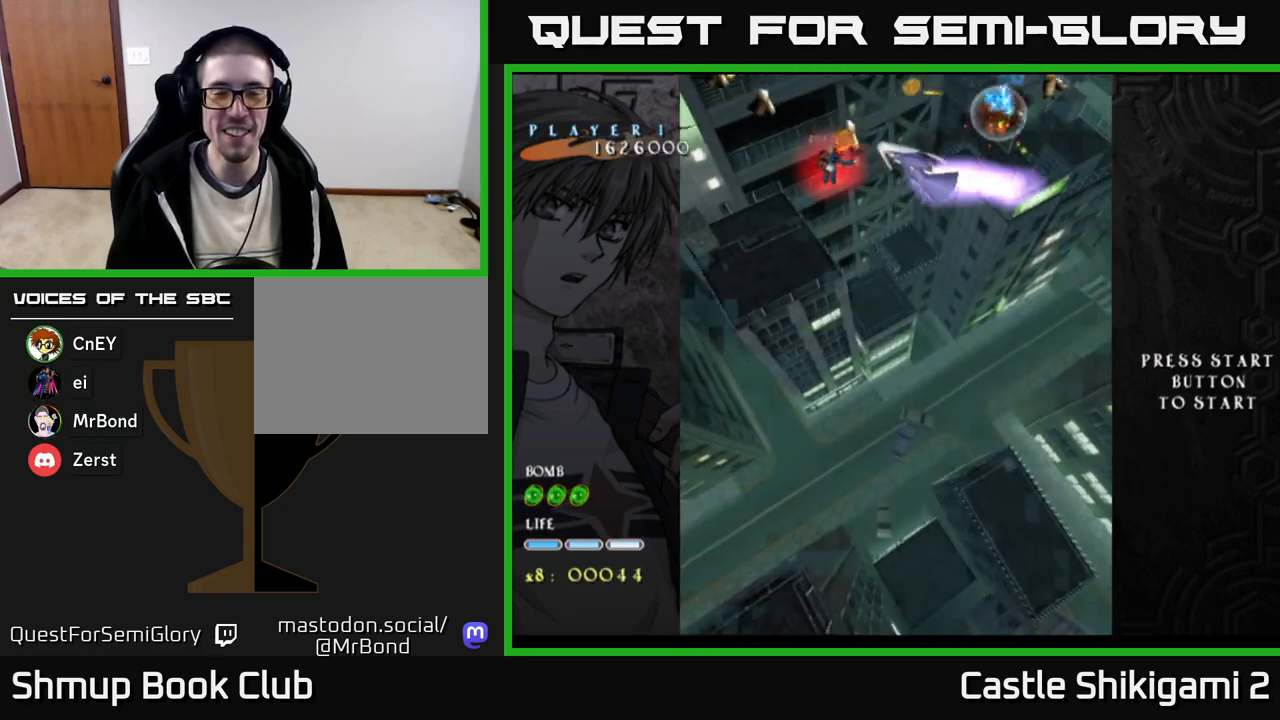
{"buttons": ["X"], "right_stick": "center", "events": [[17, "DPAD_DOWN", "up"], [350, "DPAD_DOWN", "down"], [417, "DPAD_DOWN", "up"]]}
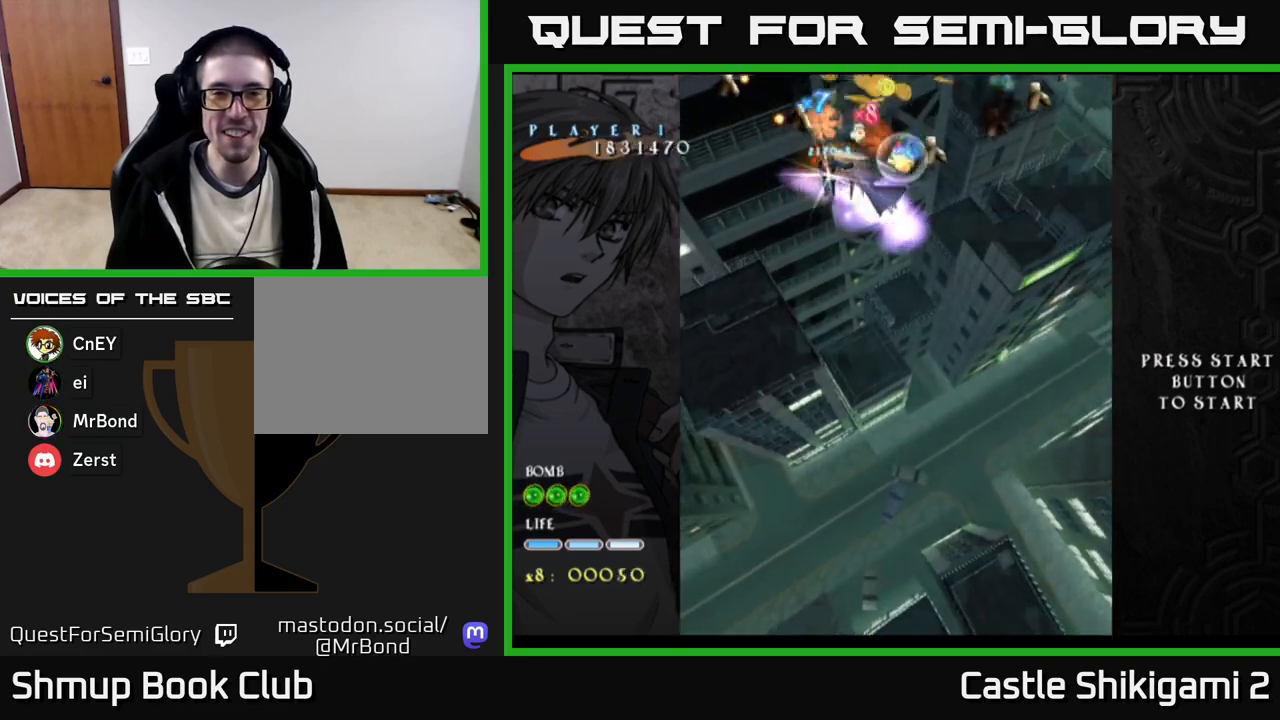
{"buttons": ["X", "DPAD_DOWN", "DPAD_LEFT"], "right_stick": "center", "events": [[83, "DPAD_DOWN", "down"], [167, "DPAD_DOWN", "up"], [450, "DPAD_LEFT", "down"], [467, "DPAD_DOWN", "down"]]}
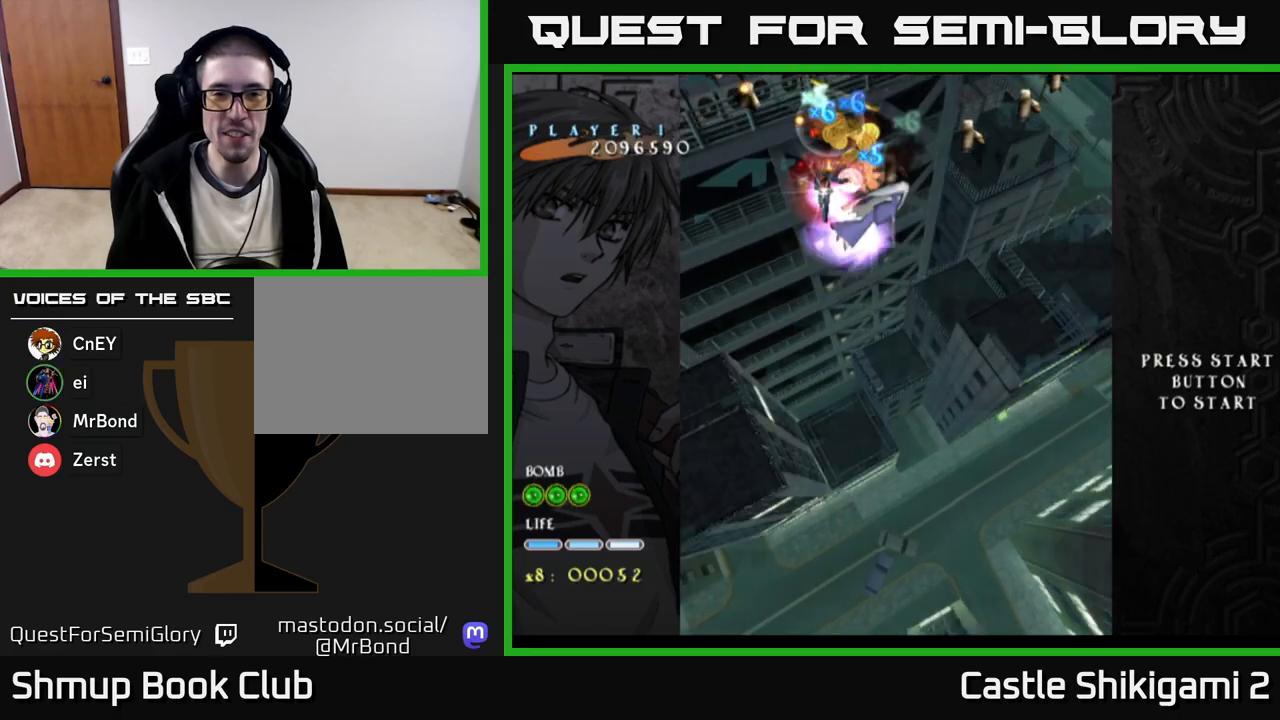
{"buttons": ["X"], "right_stick": "center", "events": [[33, "DPAD_LEFT", "up"], [50, "DPAD_DOWN", "up"]]}
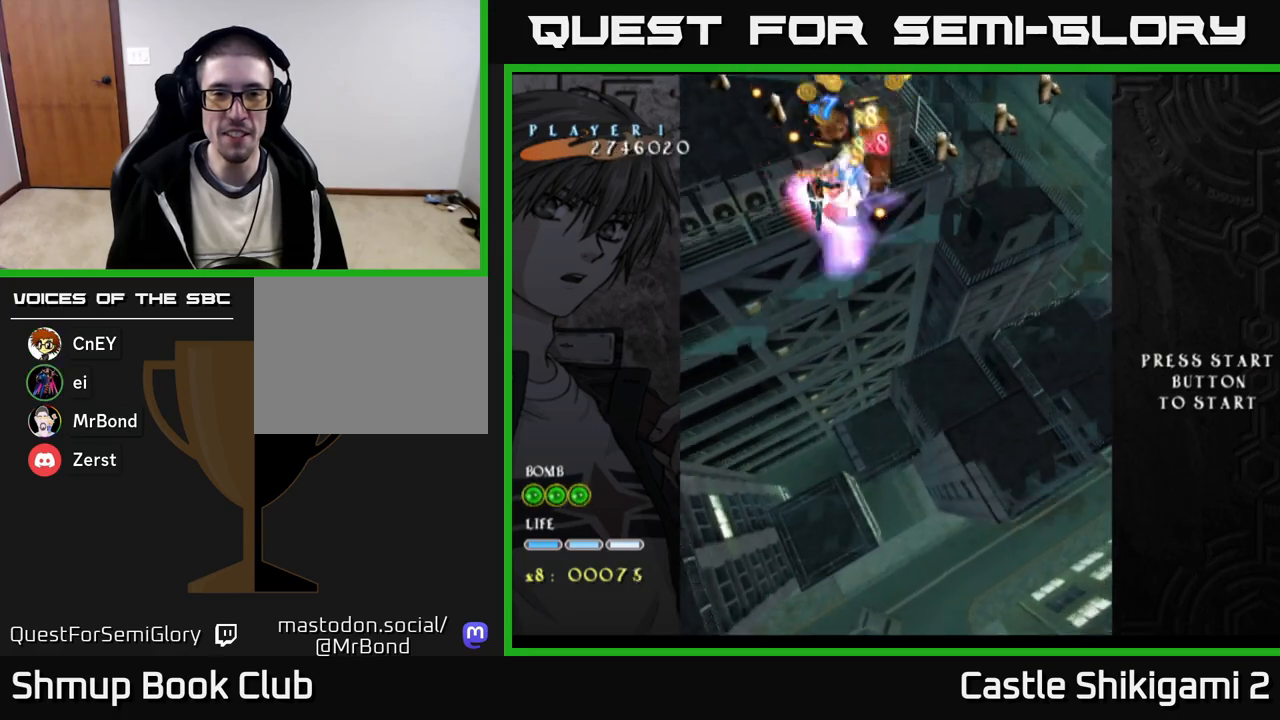
{"buttons": ["X"], "right_stick": "center", "events": [[17, "DPAD_RIGHT", "down"], [167, "DPAD_RIGHT", "up"], [300, "DPAD_RIGHT", "down"], [450, "DPAD_RIGHT", "up"]]}
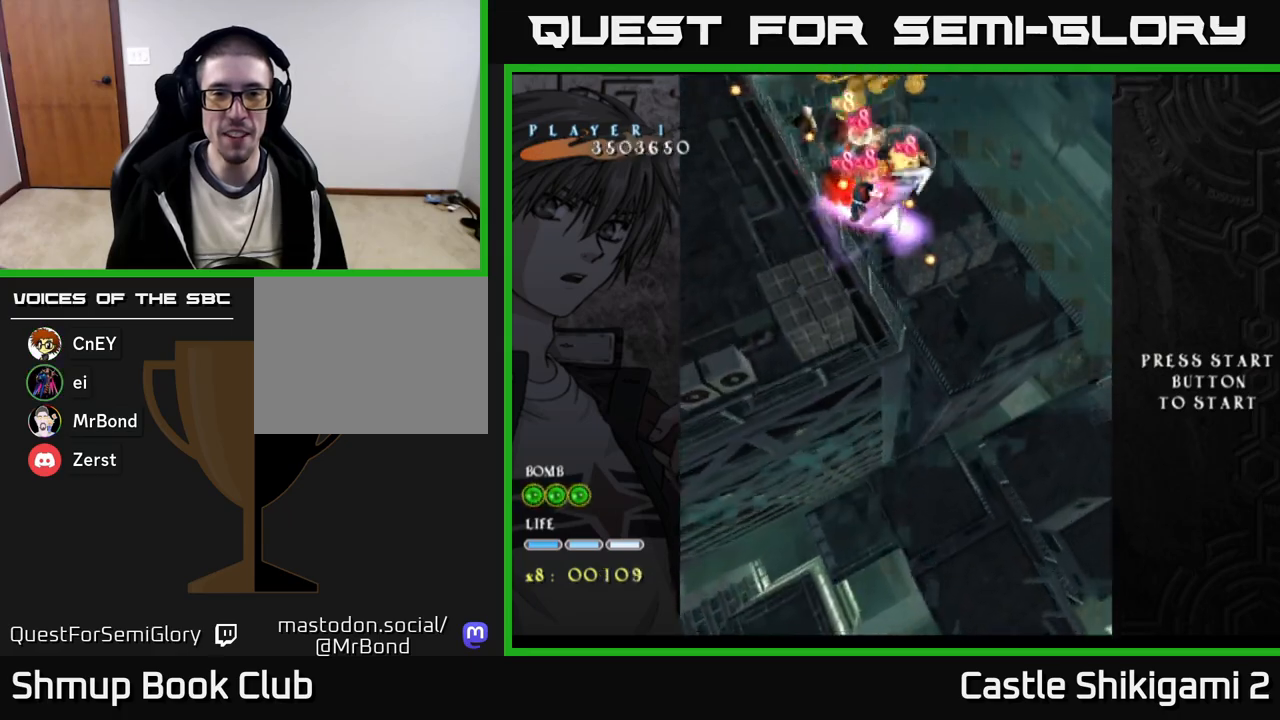
{"buttons": ["X", "DPAD_RIGHT"], "right_stick": "center", "events": [[17, "DPAD_RIGHT", "down"], [167, "DPAD_RIGHT", "up"], [283, "DPAD_RIGHT", "down"], [400, "DPAD_RIGHT", "up"], [500, "DPAD_RIGHT", "down"]]}
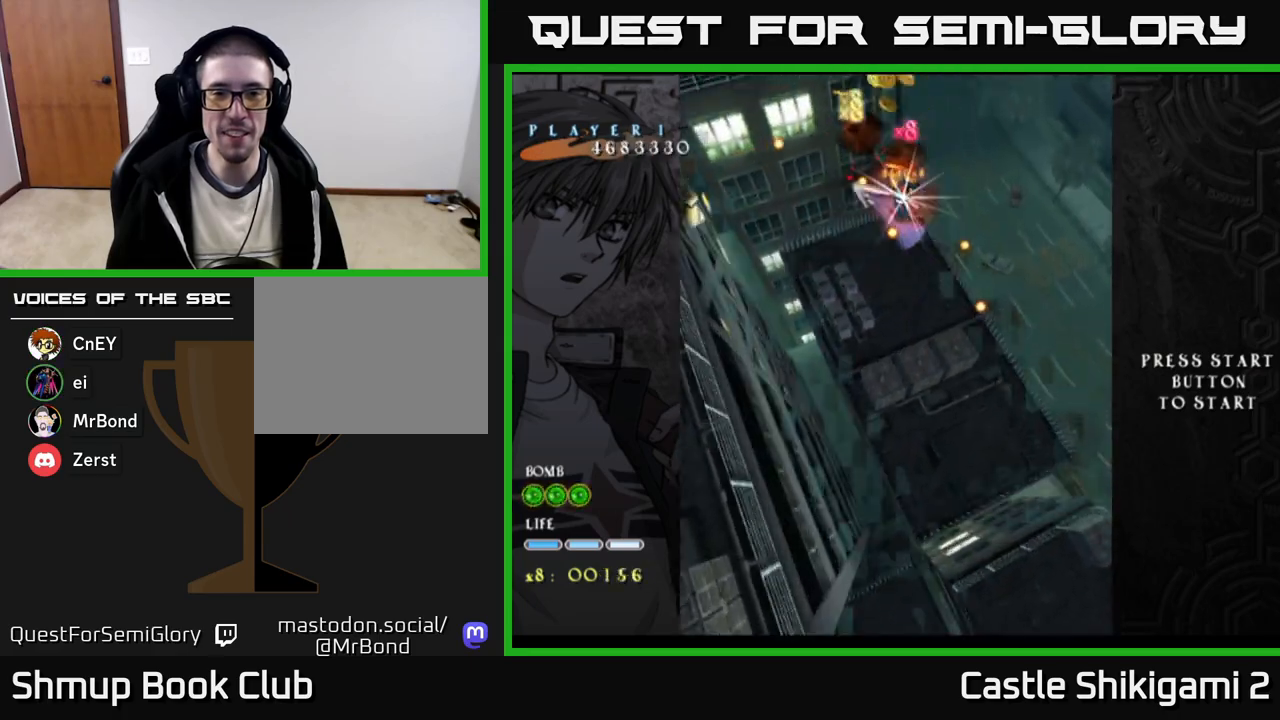
{"buttons": ["X", "DPAD_LEFT"], "right_stick": "center", "events": [[133, "DPAD_RIGHT", "up"], [450, "DPAD_LEFT", "down"]]}
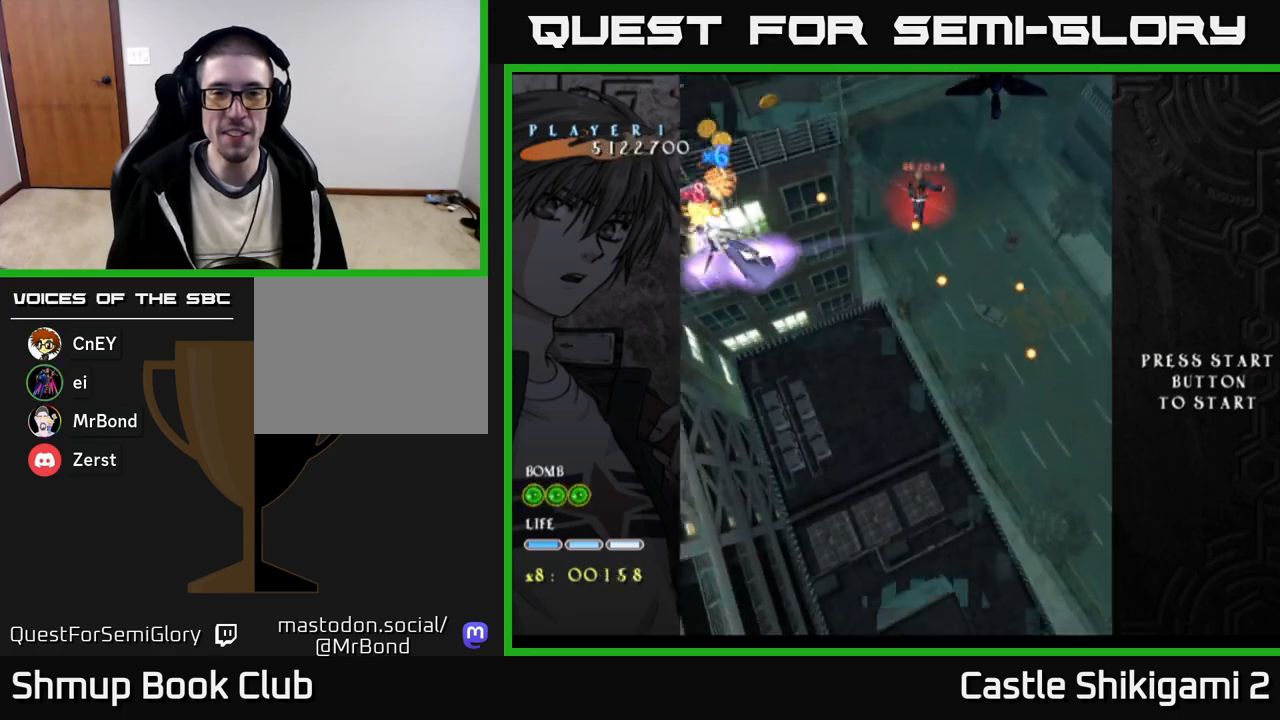
{"buttons": ["X"], "right_stick": "center", "events": [[117, "DPAD_DOWN", "down"], [300, "DPAD_LEFT", "up"], [383, "DPAD_DOWN", "up"]]}
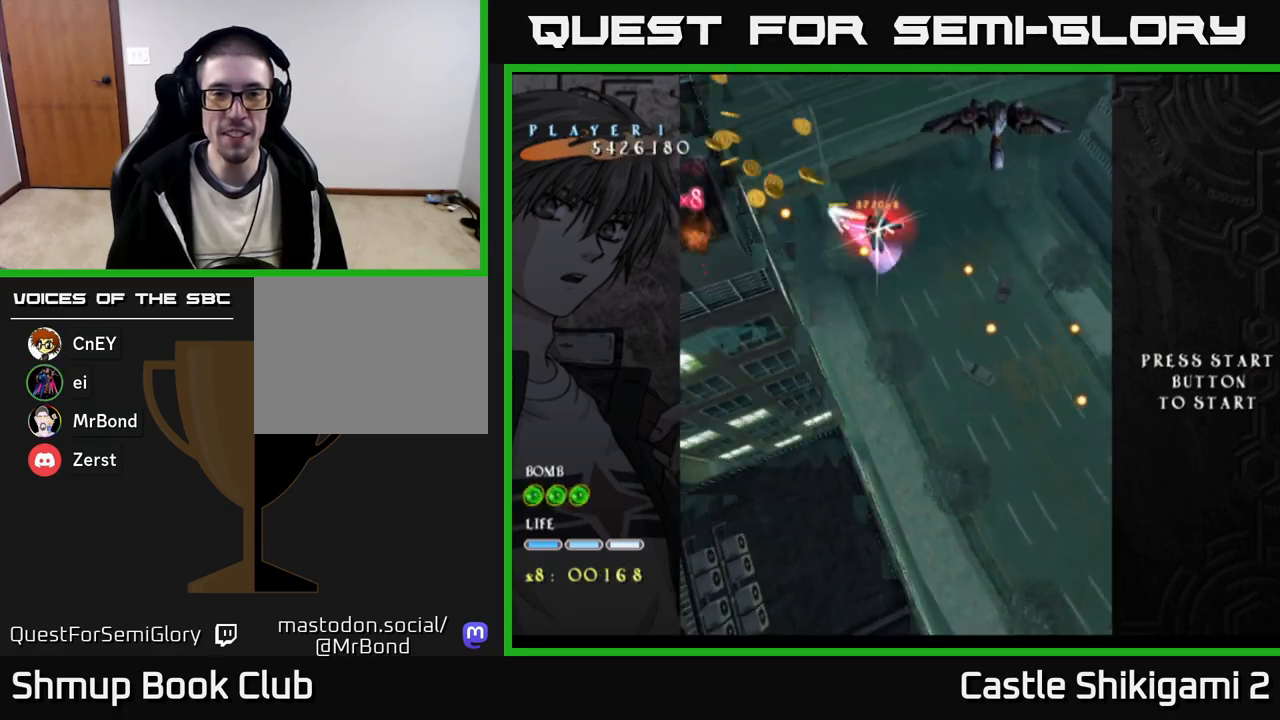
{"buttons": ["X", "DPAD_DOWN", "DPAD_RIGHT"], "right_stick": "center", "events": [[17, "DPAD_RIGHT", "down"], [50, "DPAD_DOWN", "down"], [117, "DPAD_RIGHT", "up"], [283, "DPAD_RIGHT", "down"]]}
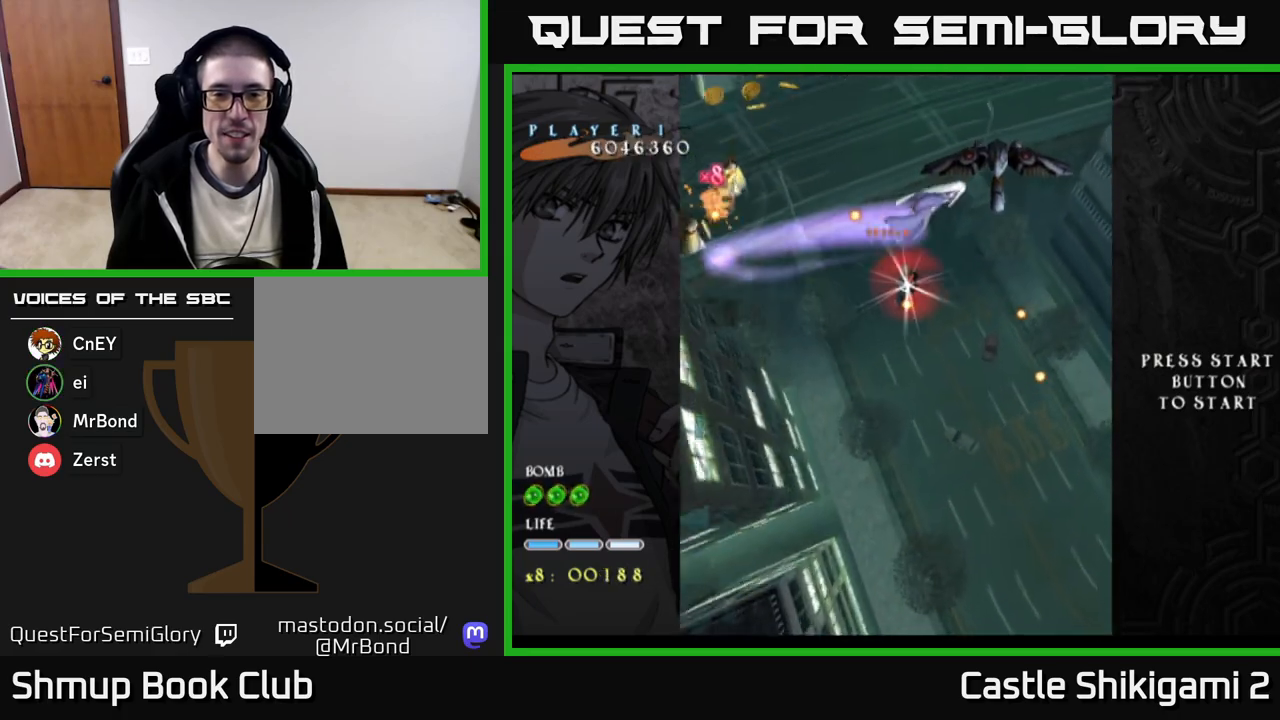
{"buttons": ["X", "DPAD_DOWN", "DPAD_RIGHT"], "right_stick": "center", "events": [[183, "DPAD_DOWN", "up"], [267, "DPAD_DOWN", "down"]]}
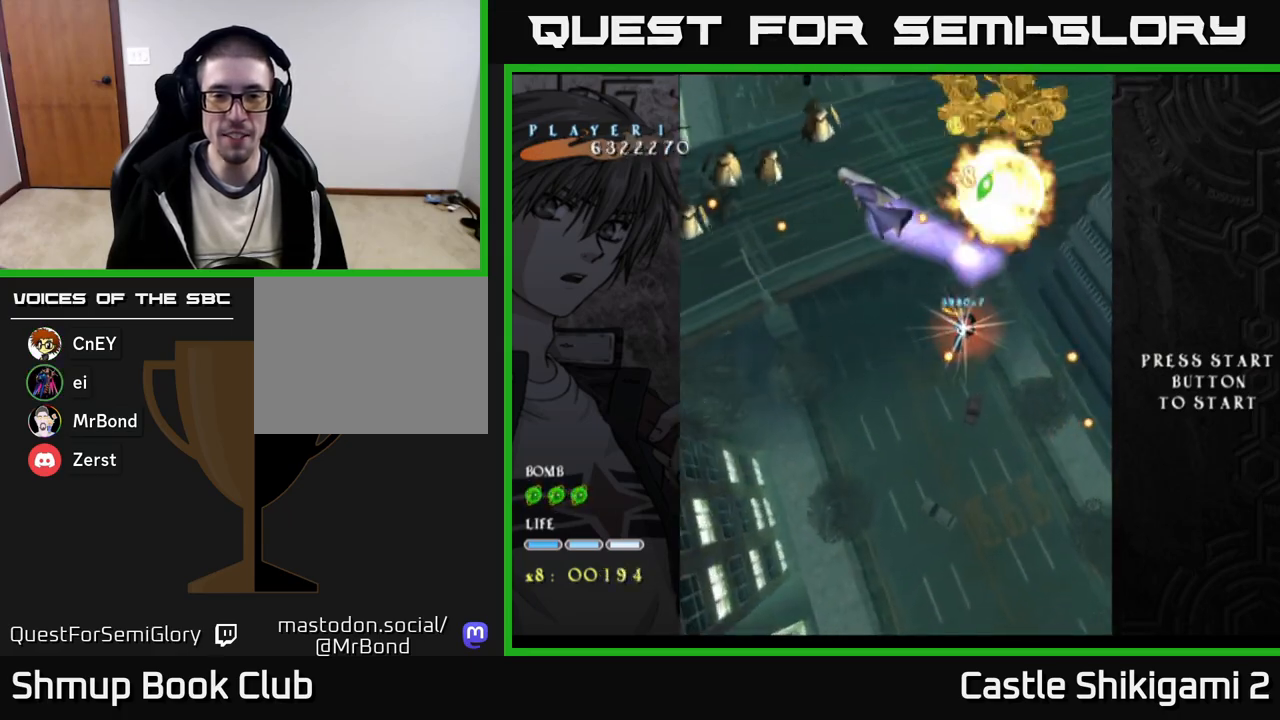
{"buttons": ["X", "DPAD_DOWN", "DPAD_RIGHT"], "right_stick": "center", "events": [[133, "DPAD_RIGHT", "up"], [267, "DPAD_RIGHT", "down"]]}
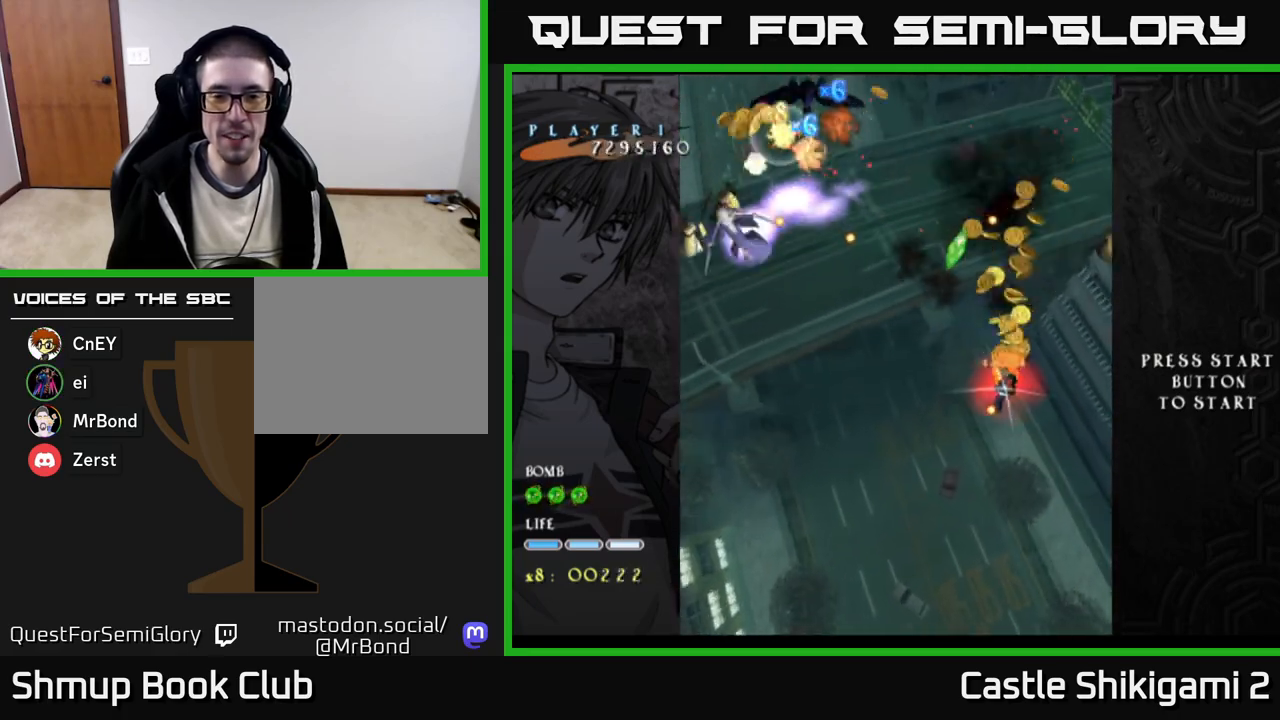
{"buttons": ["X", "DPAD_UP", "DPAD_LEFT"], "right_stick": "center", "events": [[33, "DPAD_RIGHT", "up"], [250, "DPAD_DOWN", "up"], [267, "DPAD_LEFT", "down"], [433, "DPAD_UP", "down"]]}
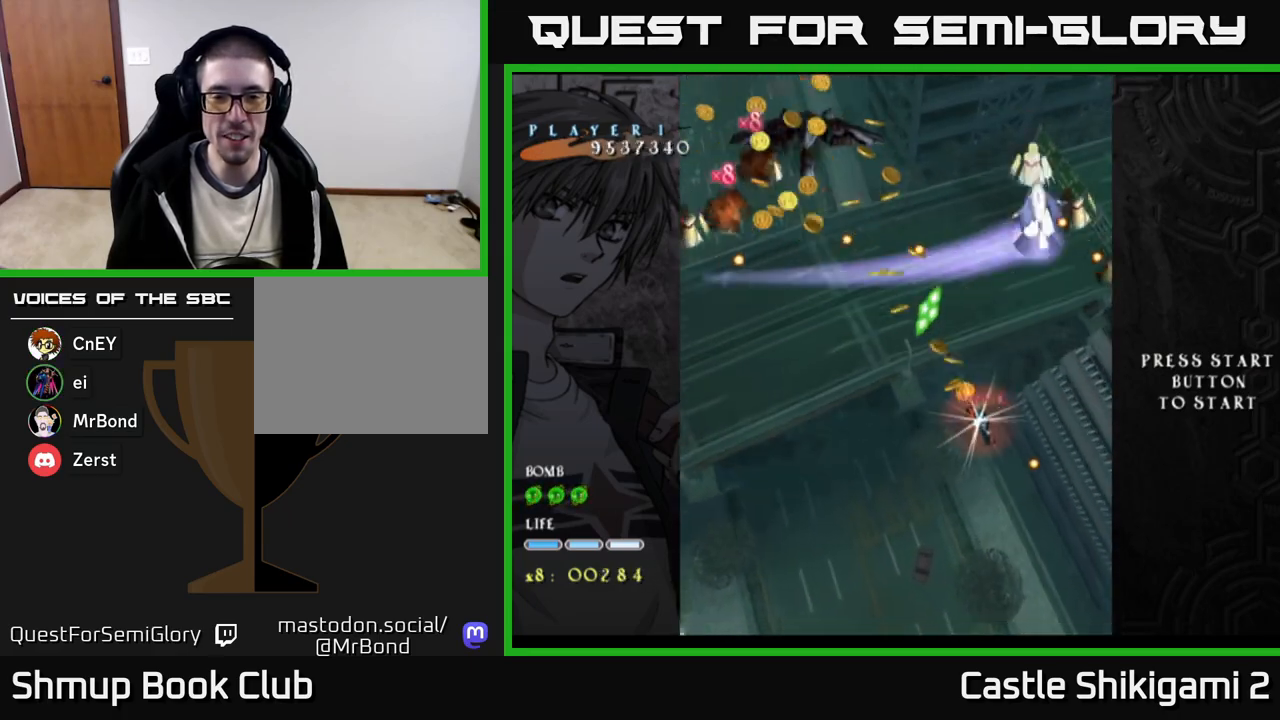
{"buttons": ["X", "DPAD_DOWN"], "right_stick": "center", "events": [[333, "DPAD_UP", "up"], [417, "DPAD_DOWN", "down"], [417, "DPAD_LEFT", "up"]]}
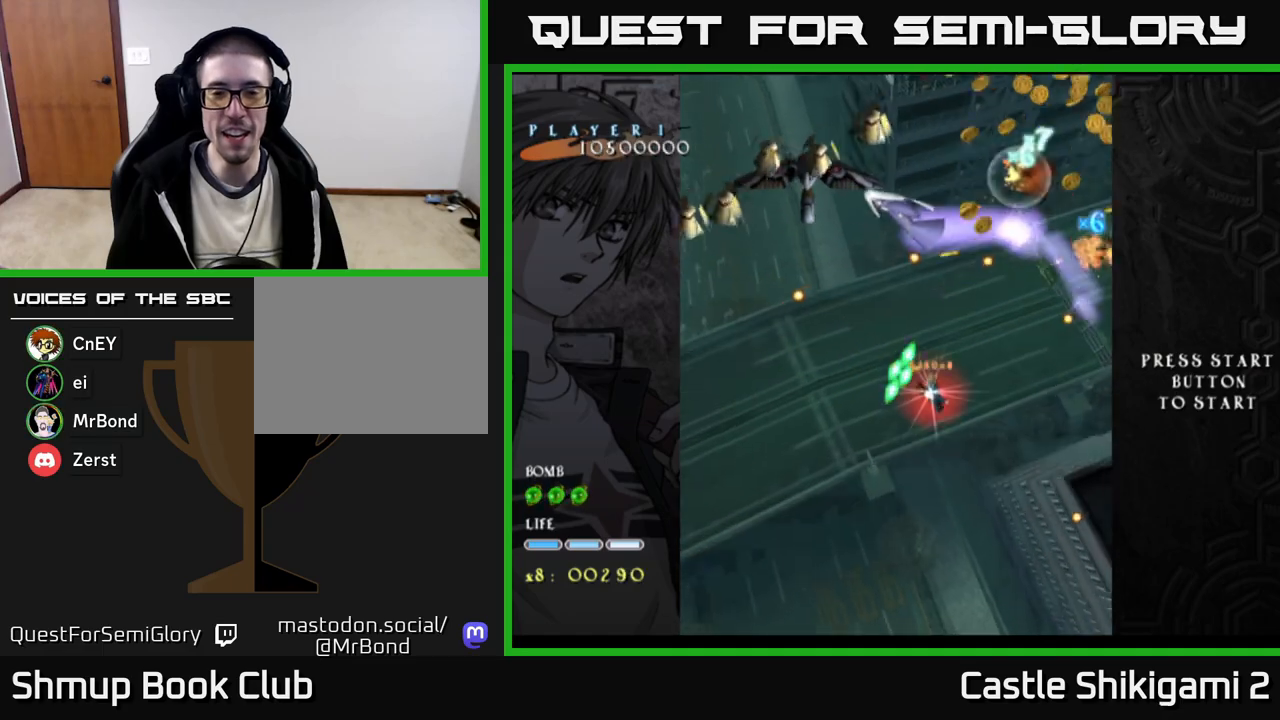
{"buttons": ["X", "DPAD_LEFT"], "right_stick": "center", "events": [[100, "DPAD_DOWN", "up"], [117, "DPAD_LEFT", "down"], [233, "DPAD_DOWN", "down"], [250, "DPAD_LEFT", "up"], [450, "DPAD_DOWN", "up"], [467, "DPAD_LEFT", "down"]]}
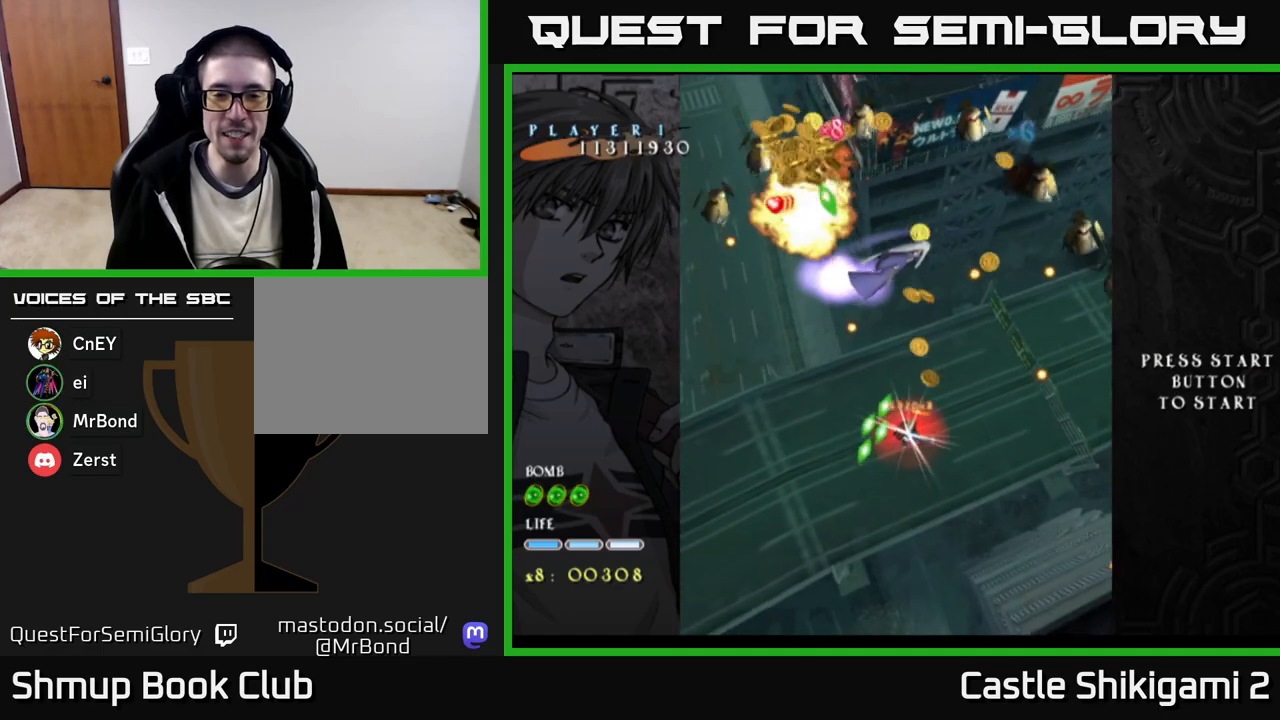
{"buttons": ["X", "DPAD_LEFT"], "right_stick": "center", "events": [[50, "DPAD_DOWN", "down"], [83, "DPAD_LEFT", "up"], [217, "DPAD_DOWN", "up"], [300, "DPAD_DOWN", "down"], [450, "DPAD_LEFT", "down"], [467, "DPAD_DOWN", "up"]]}
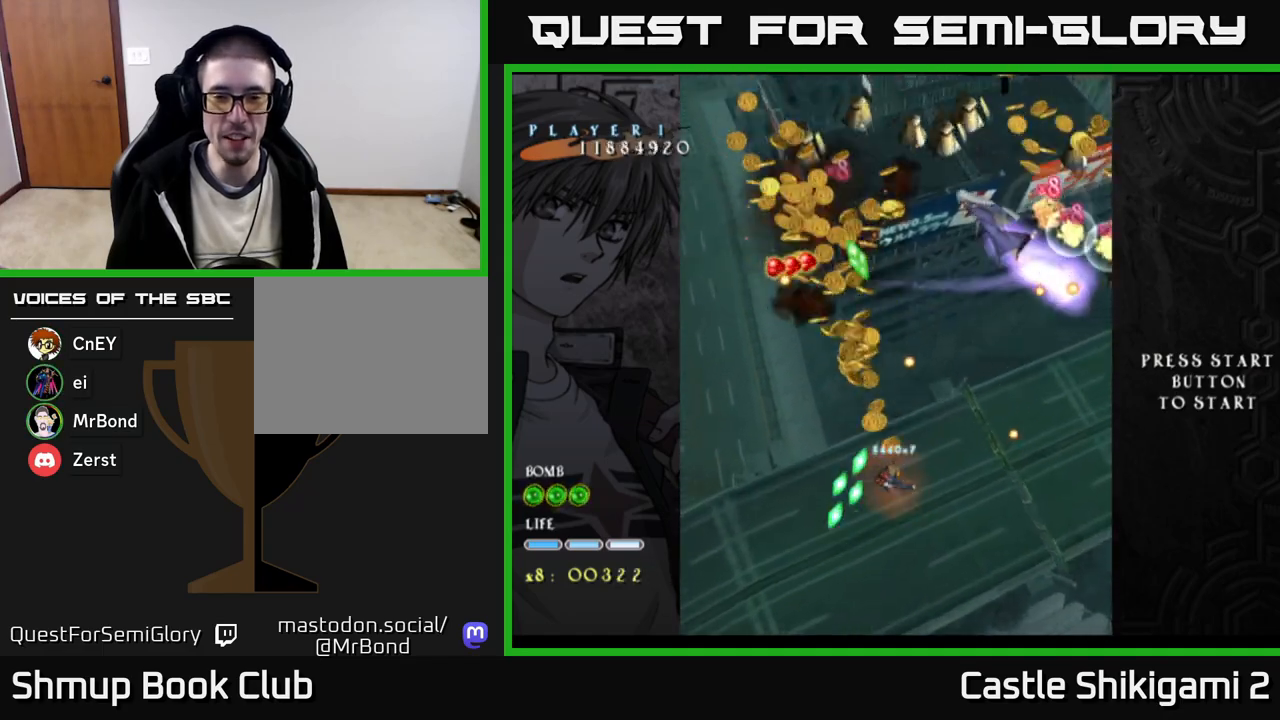
{"buttons": ["X", "DPAD_UP"], "right_stick": "center", "events": [[50, "DPAD_DOWN", "down"], [67, "DPAD_LEFT", "up"], [183, "DPAD_DOWN", "up"], [217, "DPAD_LEFT", "down"], [217, "DPAD_UP", "down"], [350, "DPAD_LEFT", "up"]]}